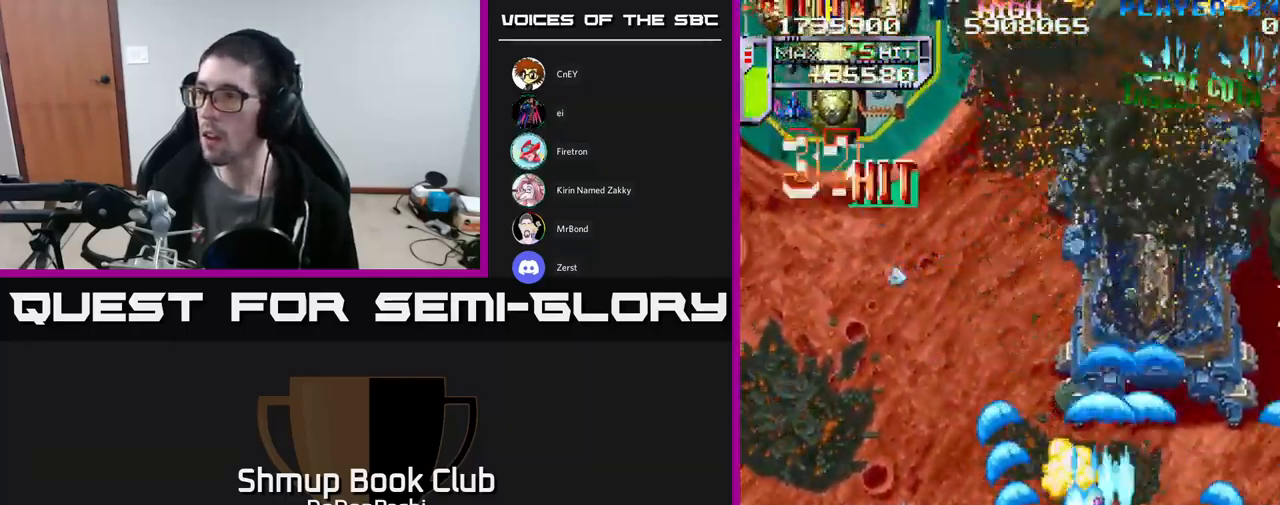
Gameplay with a controller (Xbox layout); each line is a JSON object with the inputs held at the frame after it. "events" lists button and stick changes between this image and that frame as [ms after this image, input, new state], when the widget could be followed in between. Not read: left_stick right_stick.
{"buttons": ["X", "DPAD_UP", "DPAD_RIGHT"], "events": [[67, "DPAD_LEFT", "up"], [117, "DPAD_RIGHT", "down"], [417, "X", "up"], [450, "X", "down"]]}
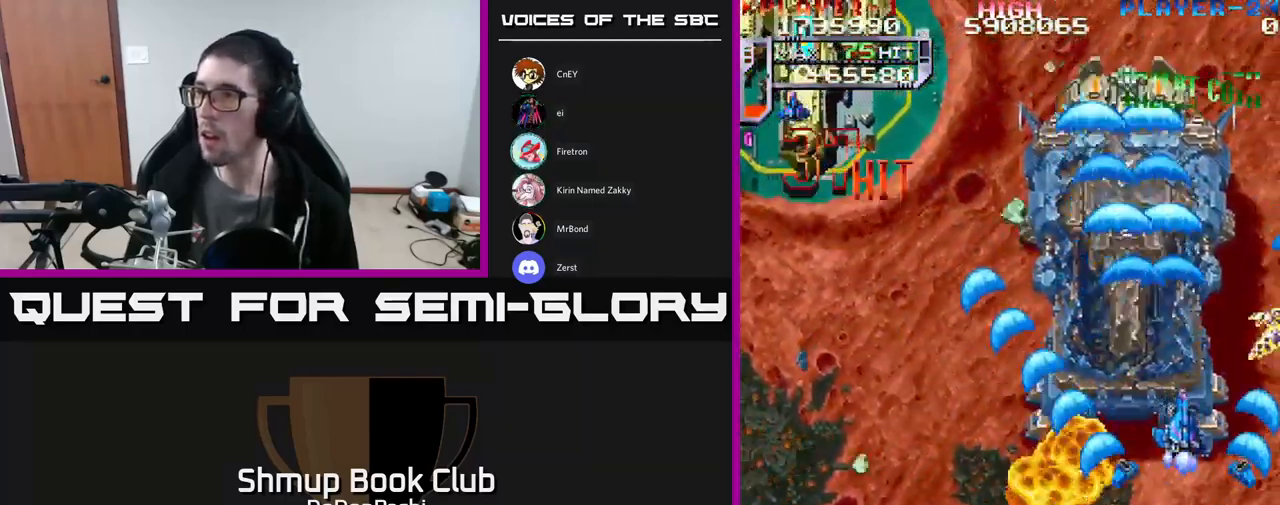
{"buttons": ["A", "DPAD_UP"], "events": [[17, "DPAD_UP", "up"], [183, "DPAD_UP", "down"], [183, "X", "up"], [200, "X", "down"], [250, "DPAD_RIGHT", "up"], [367, "DPAD_RIGHT", "down"], [450, "A", "down"], [500, "DPAD_RIGHT", "up"], [500, "X", "up"]]}
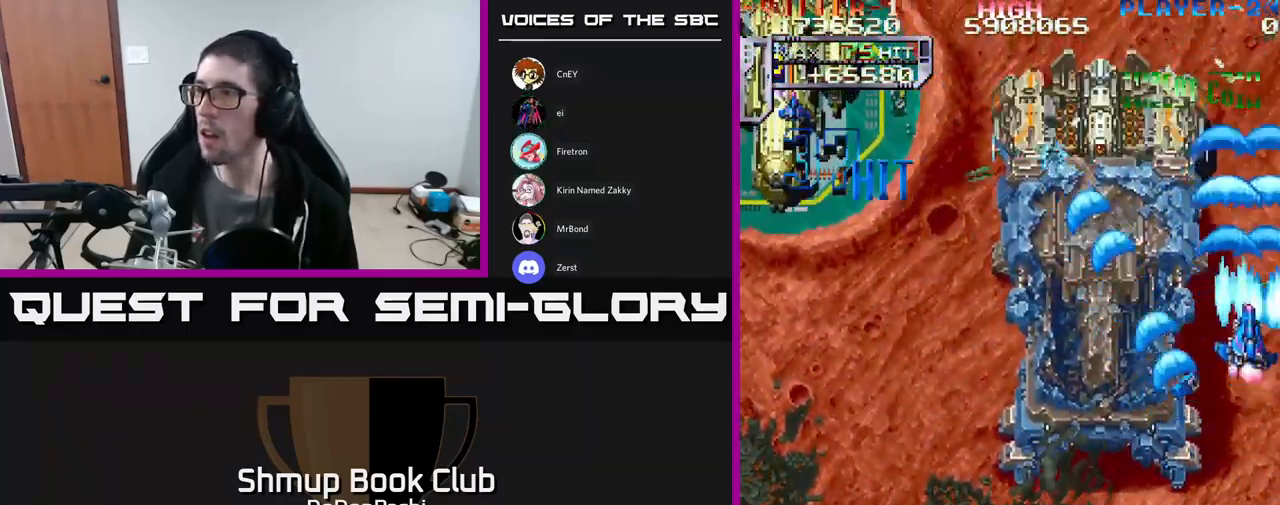
{"buttons": ["A", "DPAD_DOWN"], "events": [[33, "DPAD_UP", "up"], [50, "DPAD_DOWN", "down"], [50, "DPAD_LEFT", "down"], [200, "DPAD_DOWN", "up"], [483, "DPAD_DOWN", "down"], [500, "DPAD_LEFT", "up"]]}
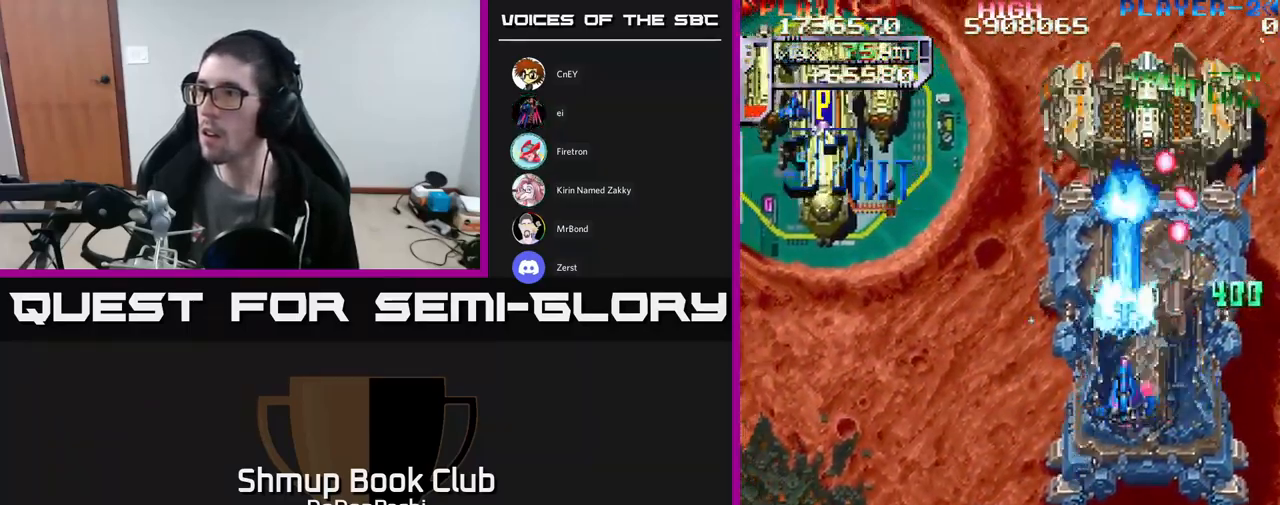
{"buttons": ["A", "DPAD_DOWN", "DPAD_LEFT"], "events": [[350, "DPAD_LEFT", "down"]]}
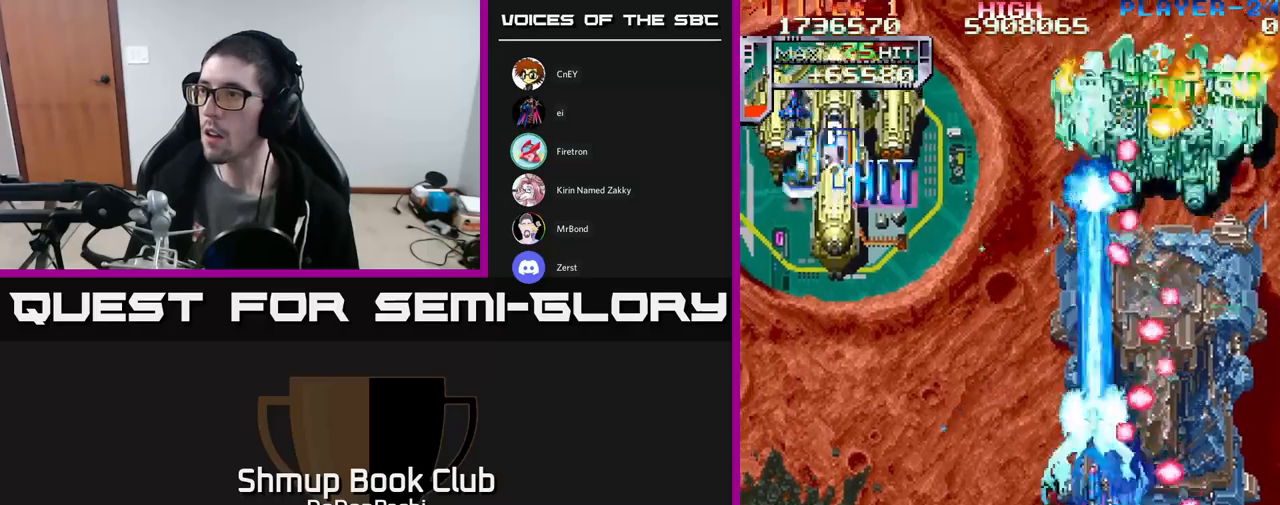
{"buttons": ["A", "DPAD_DOWN", "DPAD_LEFT"], "events": []}
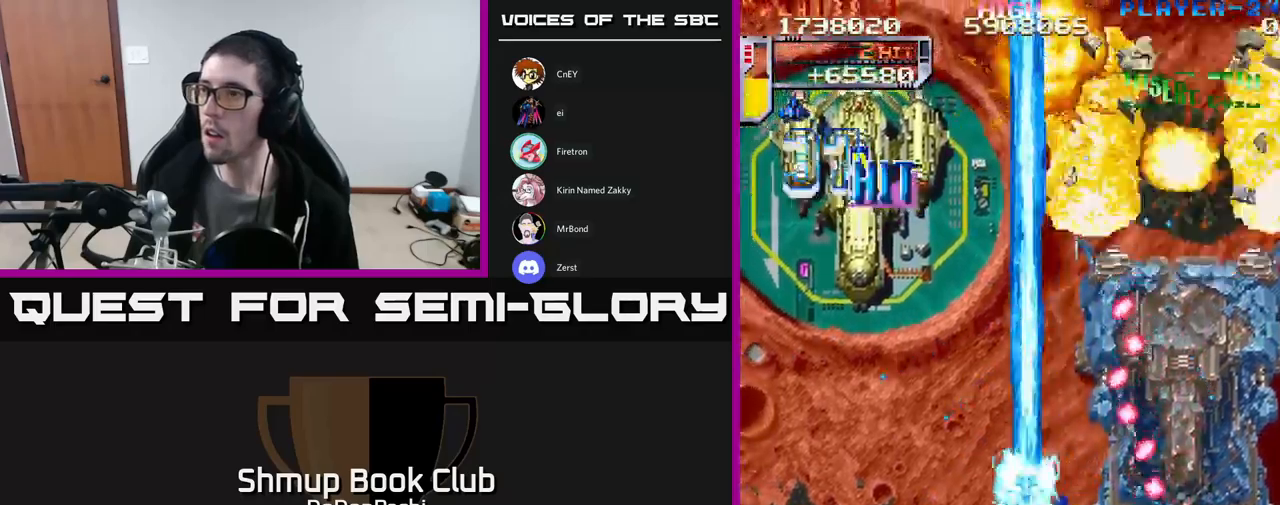
{"buttons": ["X", "DPAD_LEFT"], "events": [[17, "X", "down"], [84, "A", "up"], [100, "DPAD_DOWN", "up"], [150, "X", "up"], [217, "X", "down"], [234, "DPAD_DOWN", "down"], [484, "DPAD_DOWN", "up"]]}
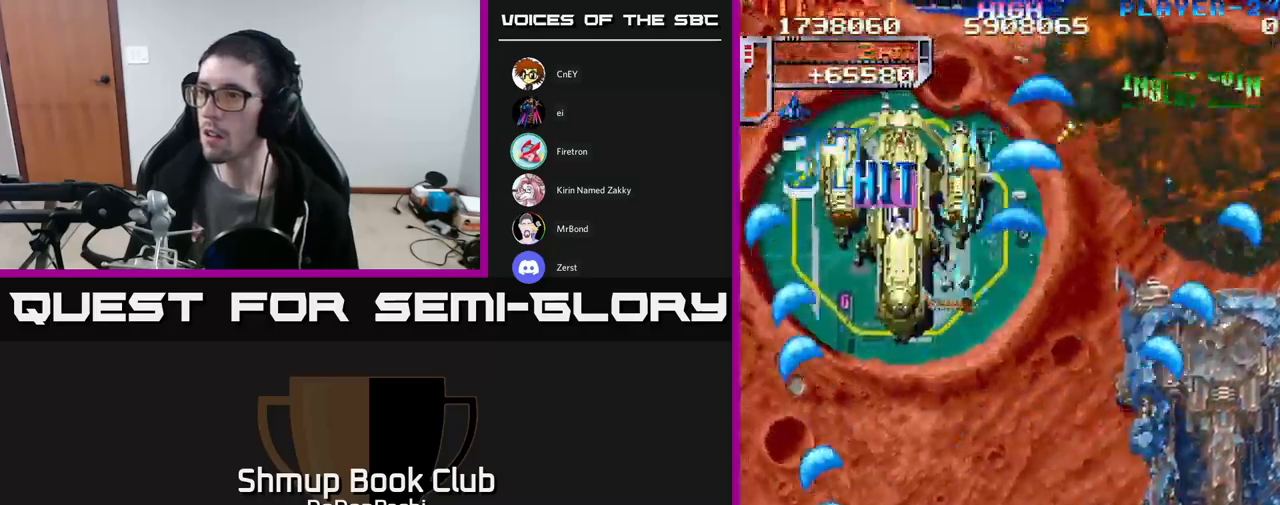
{"buttons": ["A", "DPAD_LEFT"], "events": [[67, "A", "down"], [100, "X", "up"]]}
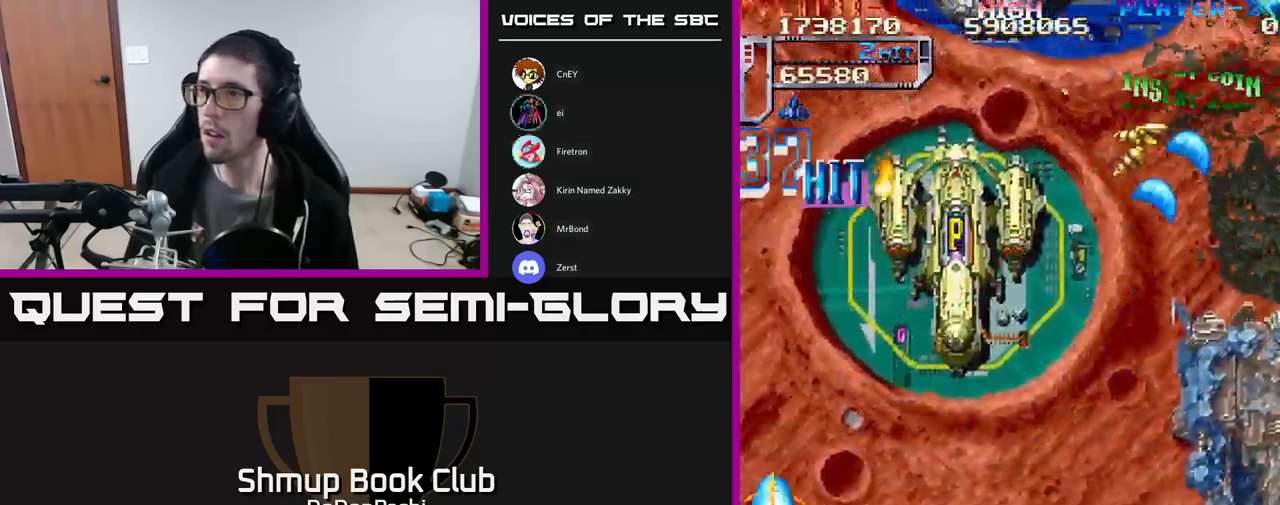
{"buttons": ["DPAD_UP"], "events": [[117, "DPAD_UP", "down"], [184, "DPAD_LEFT", "up"], [267, "X", "down"], [300, "DPAD_RIGHT", "down"], [317, "A", "up"], [384, "X", "up"], [417, "X", "down"], [434, "DPAD_RIGHT", "up"], [500, "X", "up"]]}
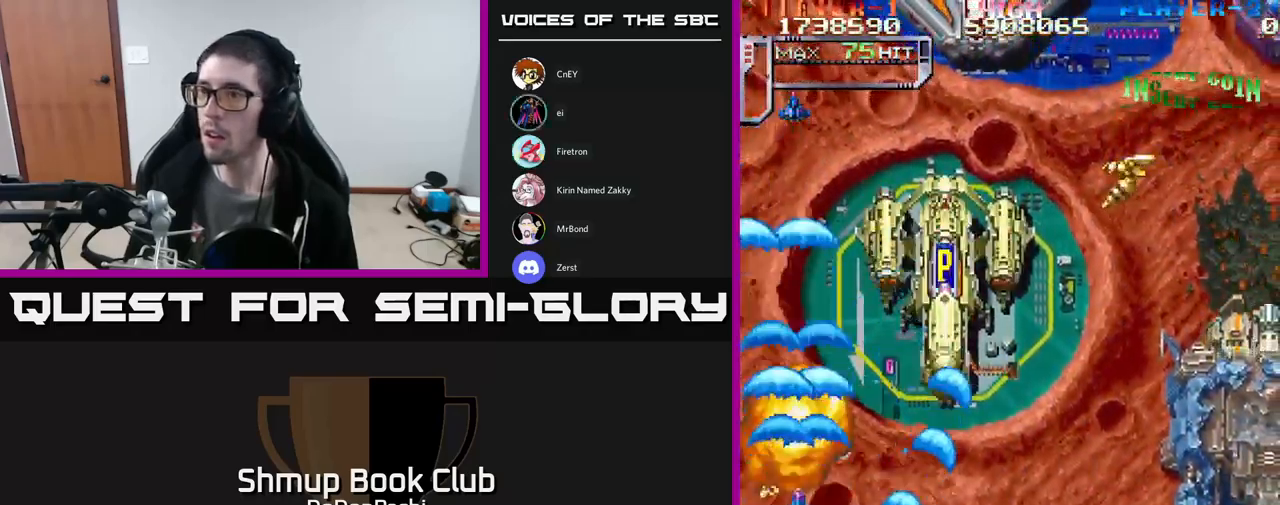
{"buttons": ["X", "DPAD_RIGHT"], "events": [[34, "X", "down"], [50, "DPAD_LEFT", "down"], [167, "DPAD_LEFT", "up"], [167, "X", "up"], [217, "DPAD_RIGHT", "down"], [217, "DPAD_UP", "up"], [217, "X", "down"], [300, "X", "up"], [367, "X", "down"]]}
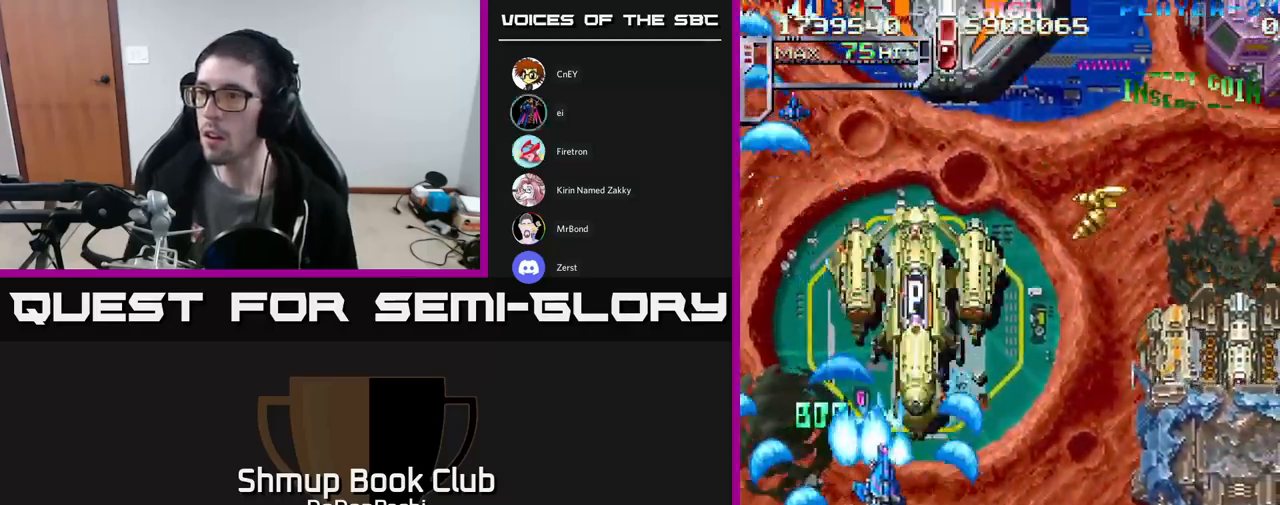
{"buttons": ["A", "DPAD_RIGHT"], "events": [[67, "A", "down"], [67, "DPAD_UP", "down"], [100, "X", "up"], [184, "DPAD_UP", "up"], [284, "DPAD_DOWN", "down"], [500, "DPAD_DOWN", "up"]]}
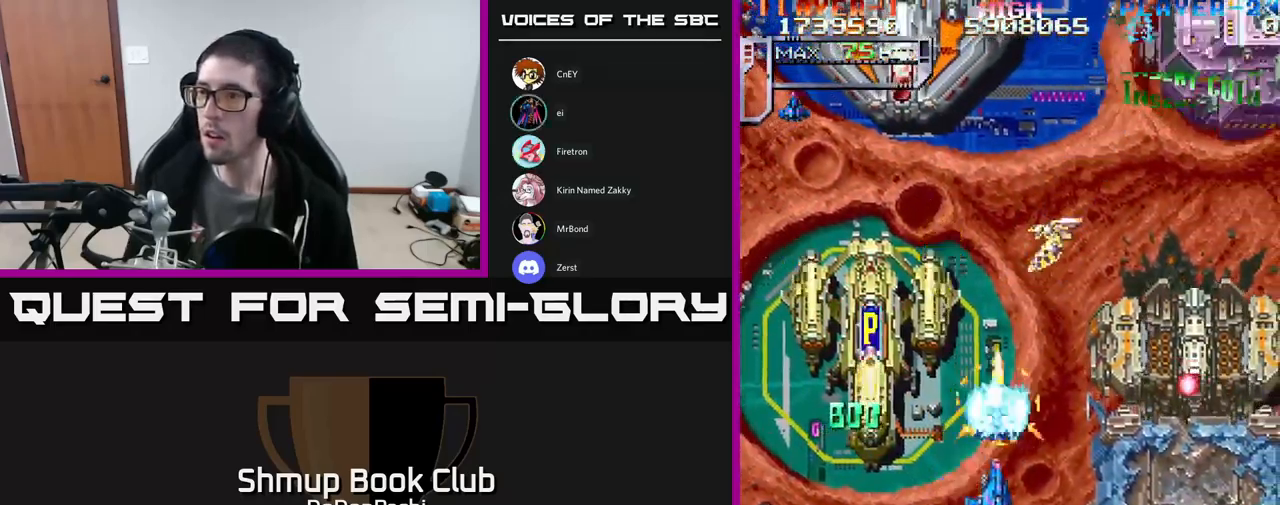
{"buttons": ["A", "DPAD_DOWN", "DPAD_RIGHT"], "events": [[250, "DPAD_DOWN", "down"]]}
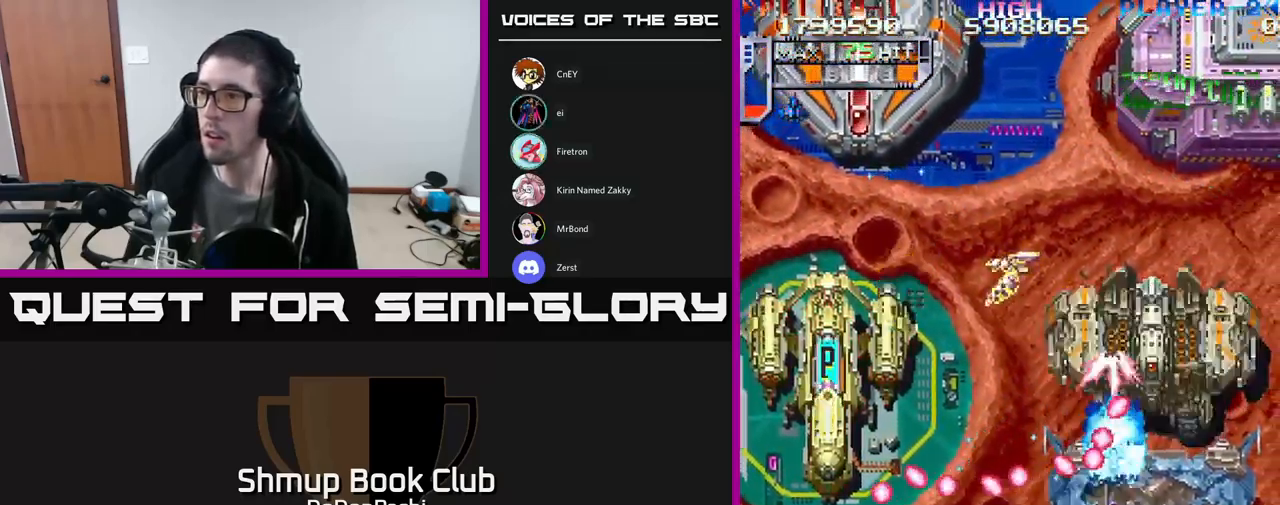
{"buttons": ["A", "DPAD_RIGHT"], "events": [[100, "DPAD_DOWN", "up"], [184, "DPAD_UP", "down"], [217, "DPAD_RIGHT", "up"], [334, "DPAD_RIGHT", "down"], [450, "DPAD_UP", "up"]]}
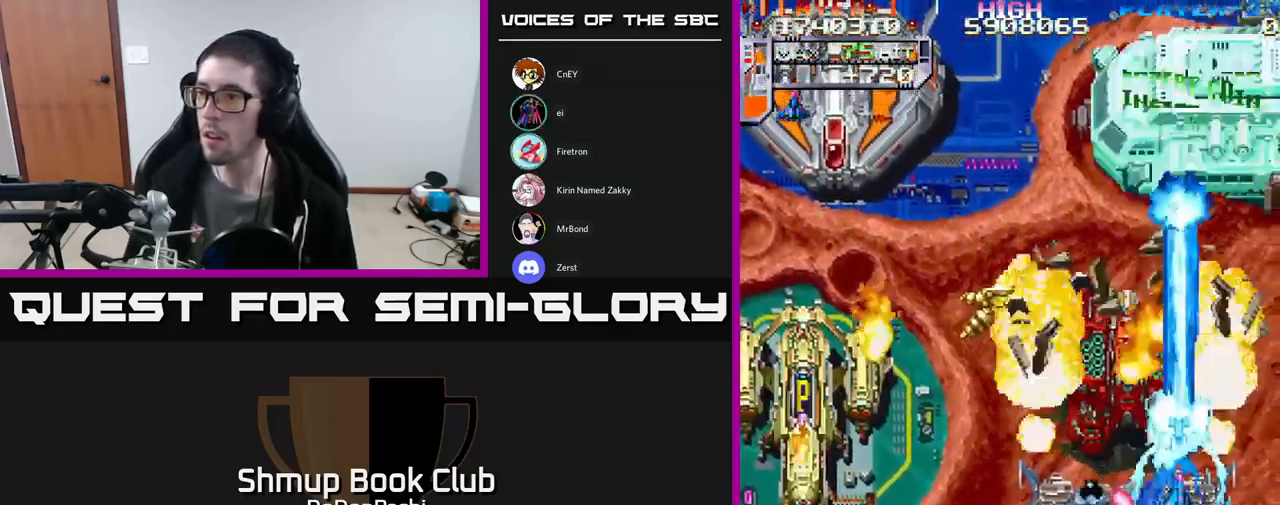
{"buttons": ["X", "DPAD_LEFT"], "events": [[34, "DPAD_DOWN", "down"], [67, "DPAD_DOWN", "up"], [167, "X", "down"], [184, "A", "up"], [217, "DPAD_DOWN", "down"], [217, "DPAD_RIGHT", "up"], [267, "DPAD_LEFT", "down"], [267, "X", "up"], [300, "X", "down"], [317, "DPAD_DOWN", "up"], [417, "X", "up"], [467, "X", "down"]]}
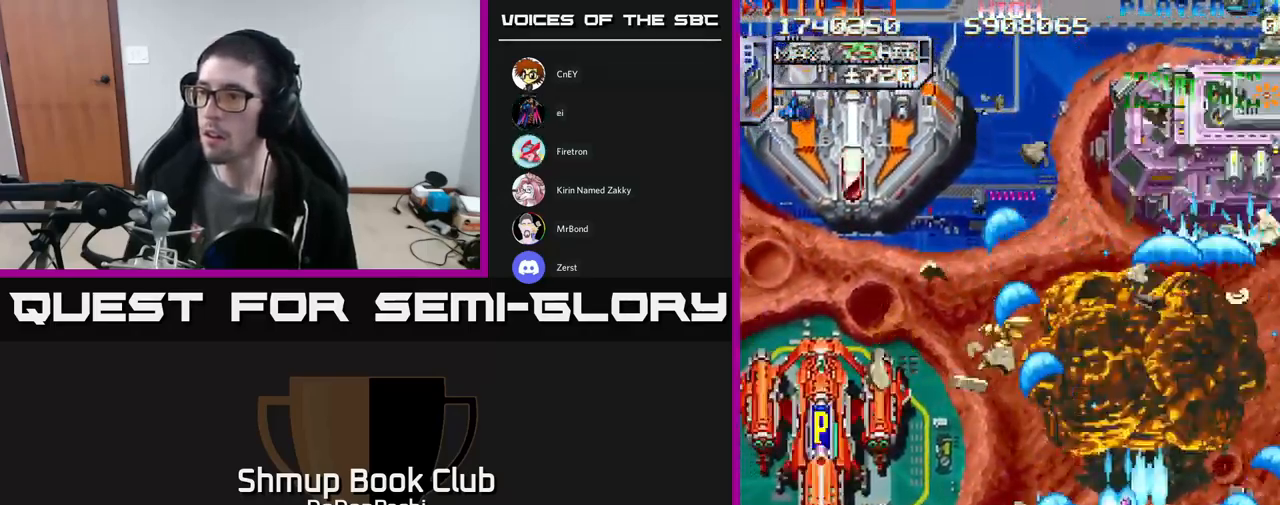
{"buttons": ["X", "DPAD_LEFT"], "events": [[150, "X", "up"], [167, "X", "down"]]}
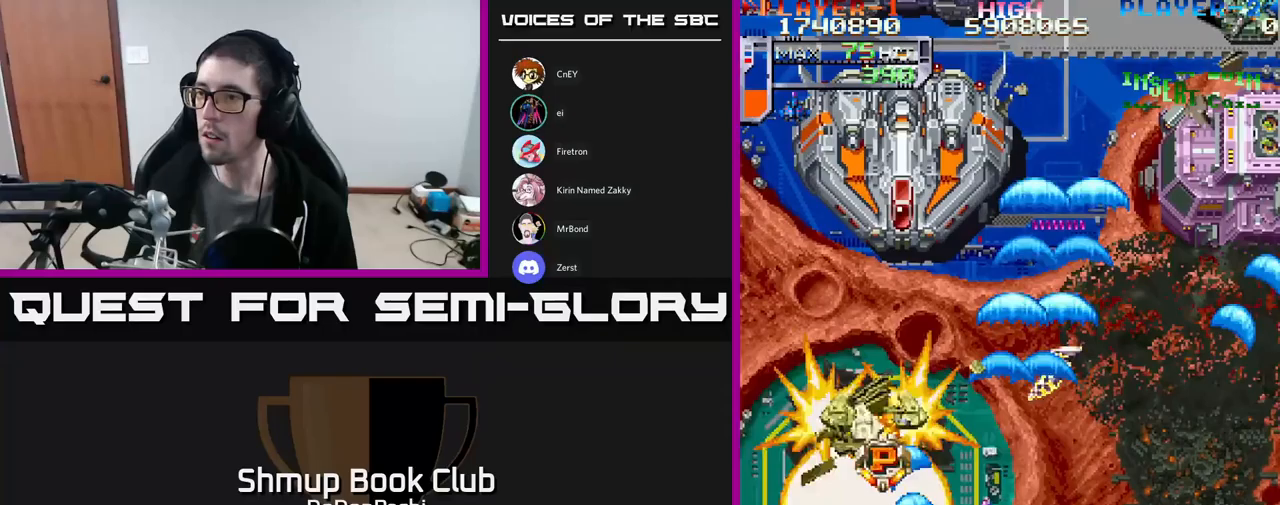
{"buttons": ["DPAD_UP", "DPAD_RIGHT"], "events": [[100, "DPAD_UP", "down"], [150, "X", "up"], [167, "DPAD_LEFT", "up"], [217, "DPAD_RIGHT", "down"], [217, "X", "down"], [317, "X", "up"], [383, "X", "down"], [500, "X", "up"]]}
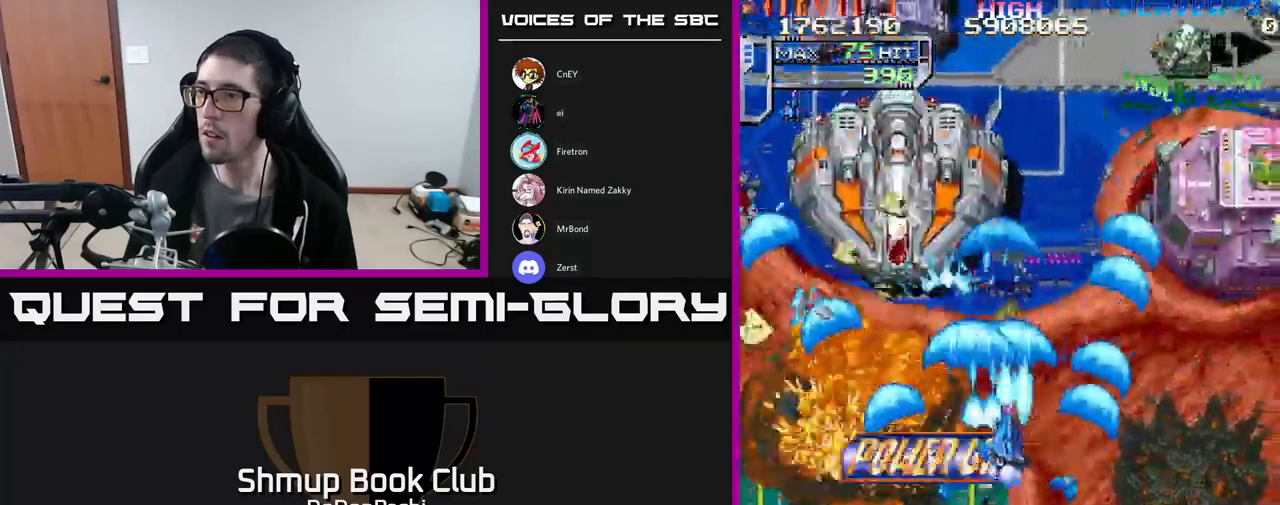
{"buttons": ["A", "DPAD_RIGHT"], "events": [[33, "X", "down"], [100, "DPAD_UP", "up"], [183, "A", "down"], [233, "X", "up"]]}
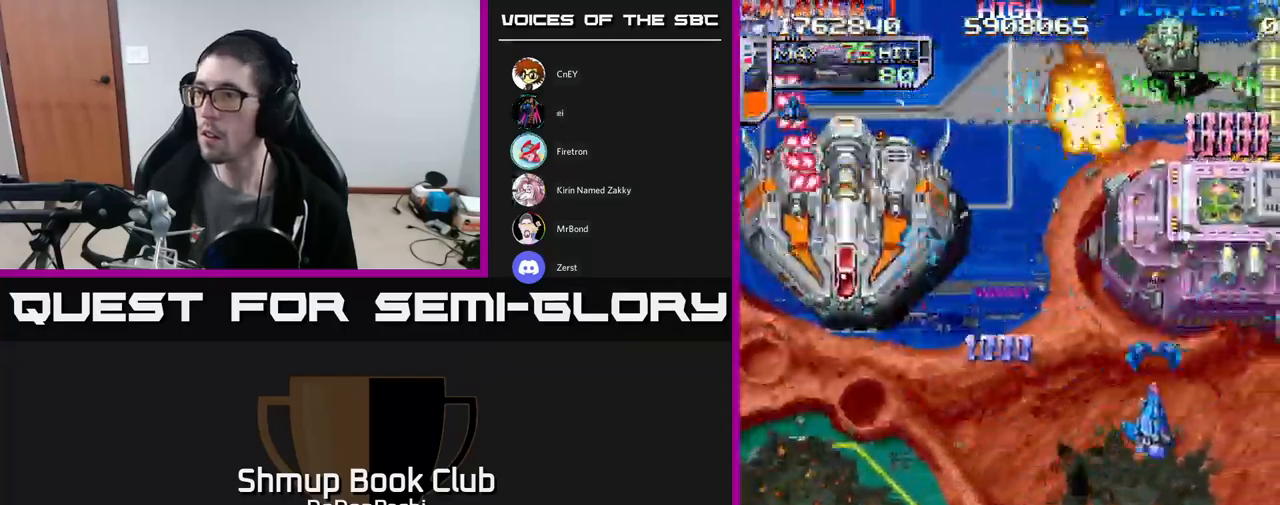
{"buttons": ["A", "DPAD_DOWN"], "events": [[133, "DPAD_UP", "down"], [167, "DPAD_RIGHT", "up"], [267, "DPAD_RIGHT", "down"], [300, "DPAD_UP", "up"], [367, "DPAD_DOWN", "down"], [417, "DPAD_RIGHT", "up"]]}
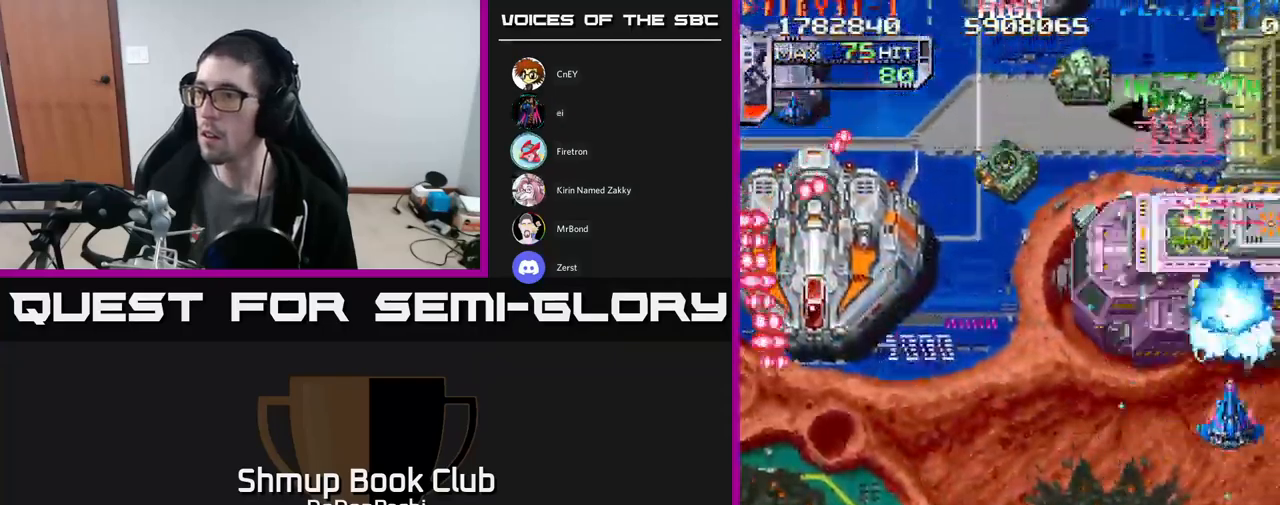
{"buttons": ["A", "DPAD_DOWN", "DPAD_LEFT"], "events": [[33, "DPAD_DOWN", "up"], [83, "DPAD_UP", "down"], [267, "DPAD_RIGHT", "down"], [300, "DPAD_RIGHT", "up"], [367, "DPAD_UP", "up"], [383, "DPAD_DOWN", "down"], [417, "DPAD_LEFT", "down"]]}
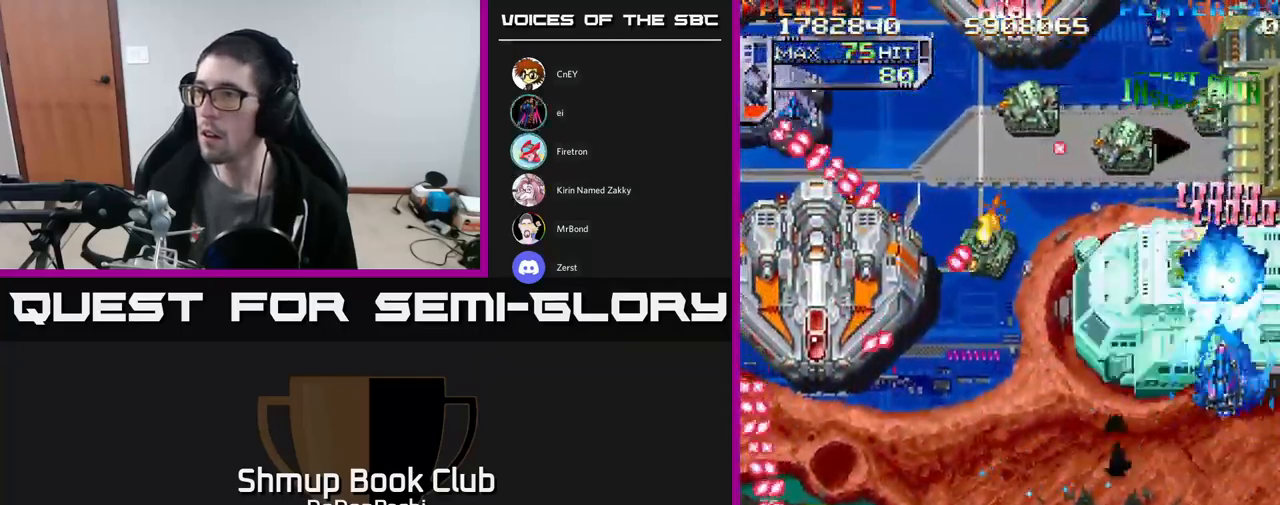
{"buttons": ["A", "DPAD_DOWN"], "events": [[33, "DPAD_LEFT", "up"], [150, "DPAD_DOWN", "up"], [150, "DPAD_RIGHT", "down"], [183, "DPAD_UP", "down"], [267, "DPAD_UP", "up"], [317, "DPAD_DOWN", "down"], [317, "DPAD_RIGHT", "up"]]}
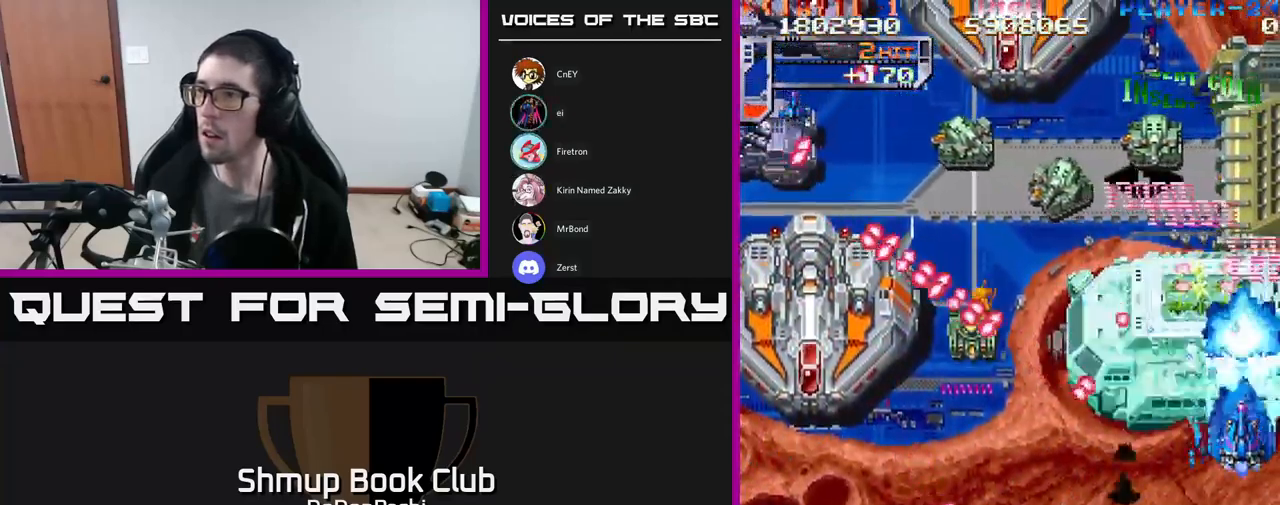
{"buttons": ["A", "DPAD_DOWN", "DPAD_RIGHT"]}
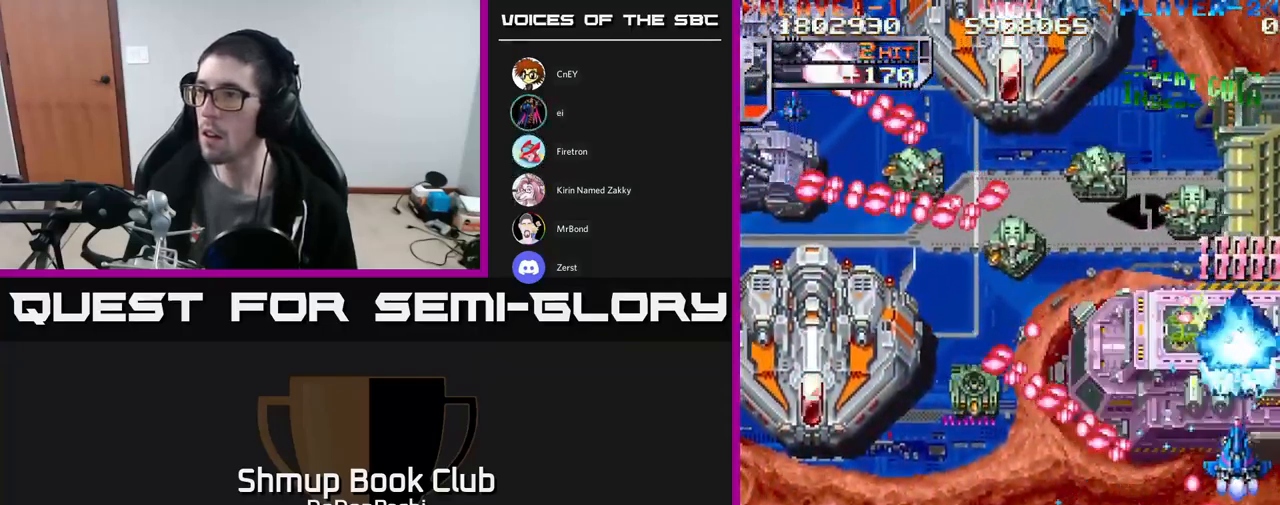
{"buttons": ["X", "DPAD_LEFT"]}
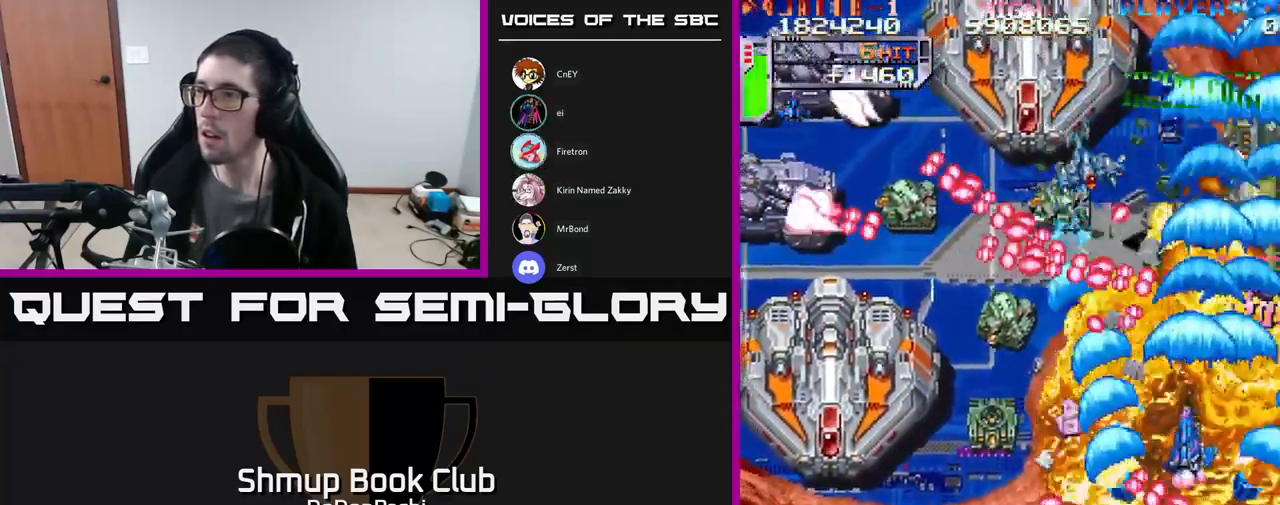
{"buttons": ["X", "DPAD_LEFT"], "events": [[133, "DPAD_DOWN", "down"], [367, "DPAD_DOWN", "up"]]}
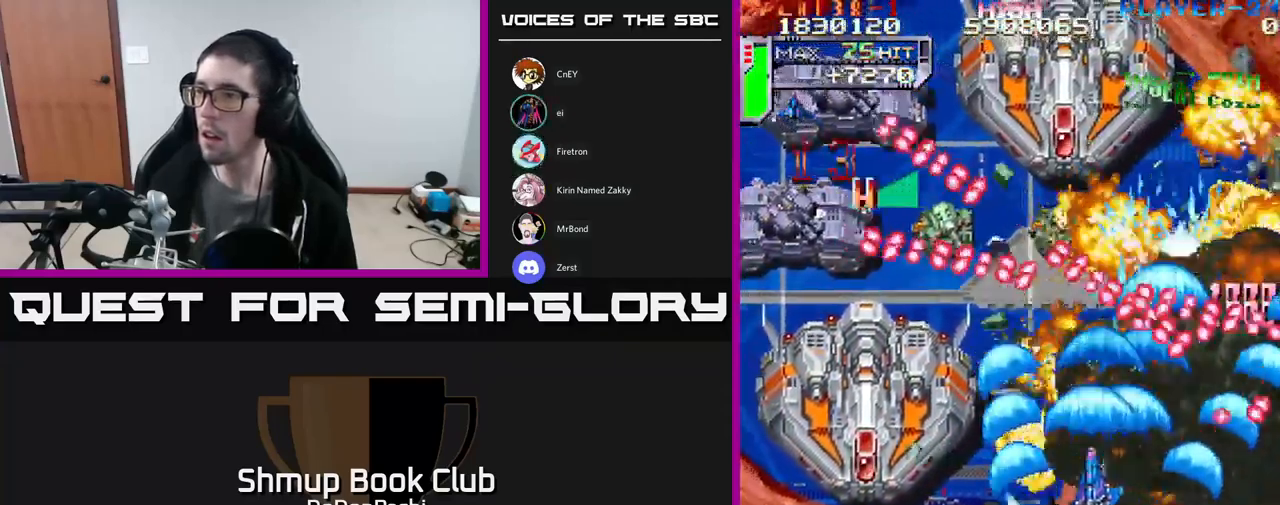
{"buttons": ["A", "DPAD_LEFT"], "events": [[133, "A", "down"], [200, "X", "up"]]}